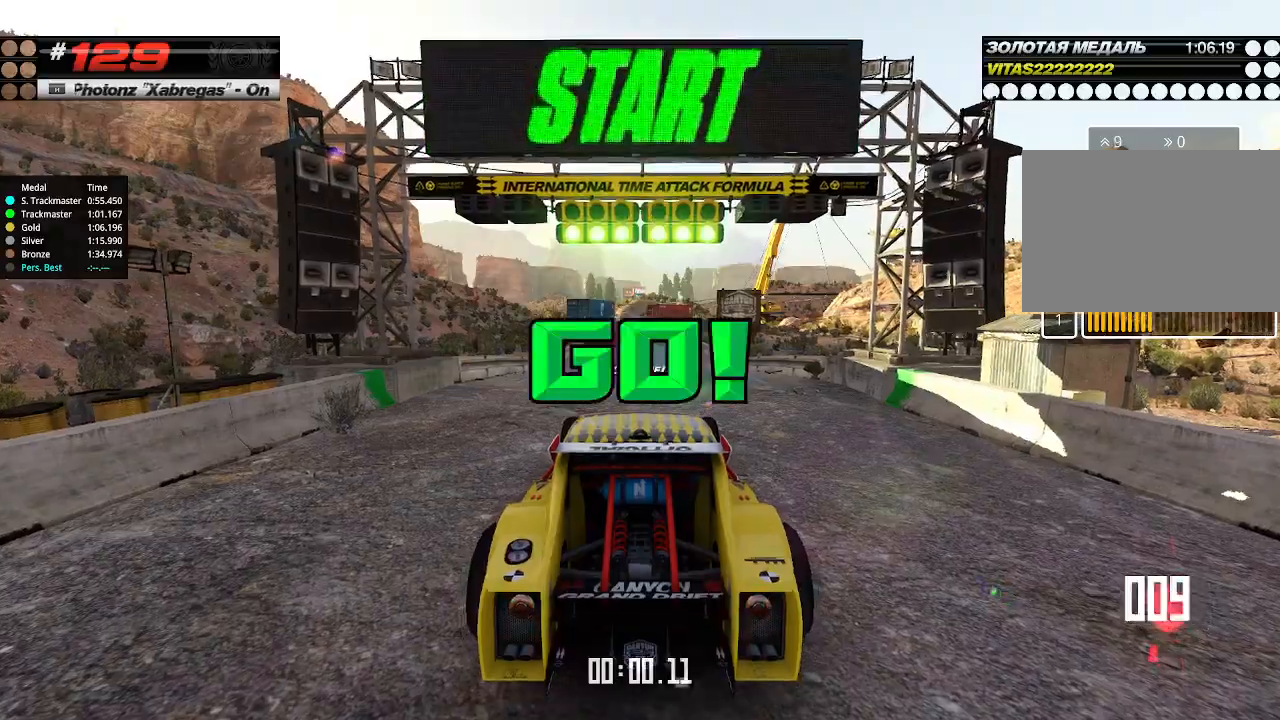
Gameplay with keyboard; each line is a JSON object with the keys held at the frame after it. "events" lists presses ("down") and releases ("up") of "down", "left", "right" and "up" between this image and that frame as [ms after this image, input, new state], when the widget could be followed in between. No other keys are recorded. Mouse input is not recorded.
{"keys": ["up"], "events": []}
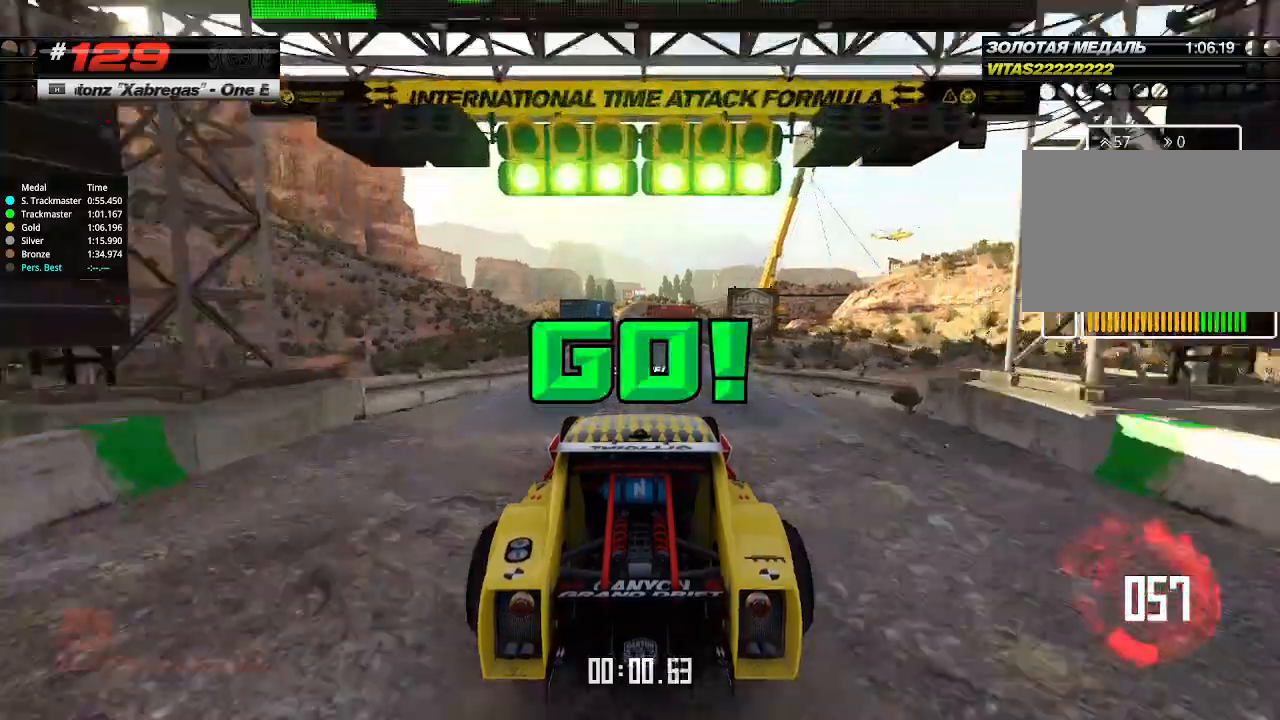
{"keys": ["up"], "events": [[133, "right", "down"], [166, "right", "up"]]}
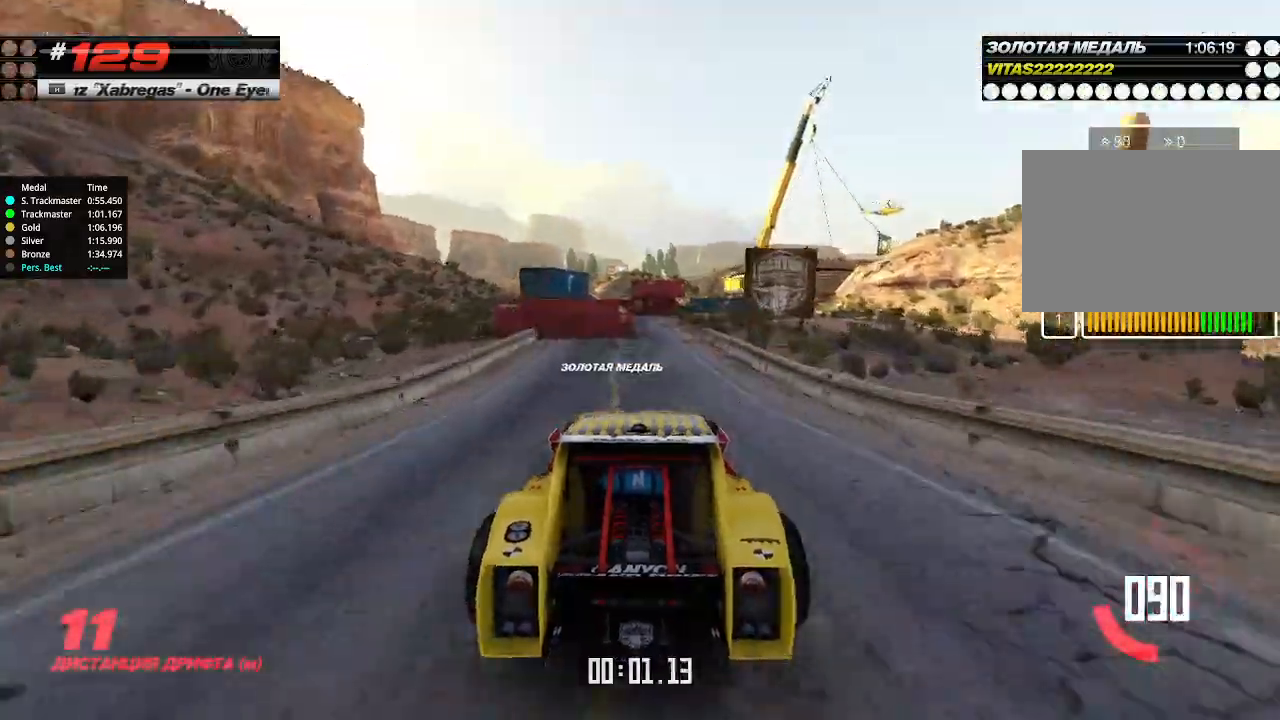
{"keys": ["left", "up"], "events": [[200, "right", "down"], [300, "right", "up"], [500, "left", "down"]]}
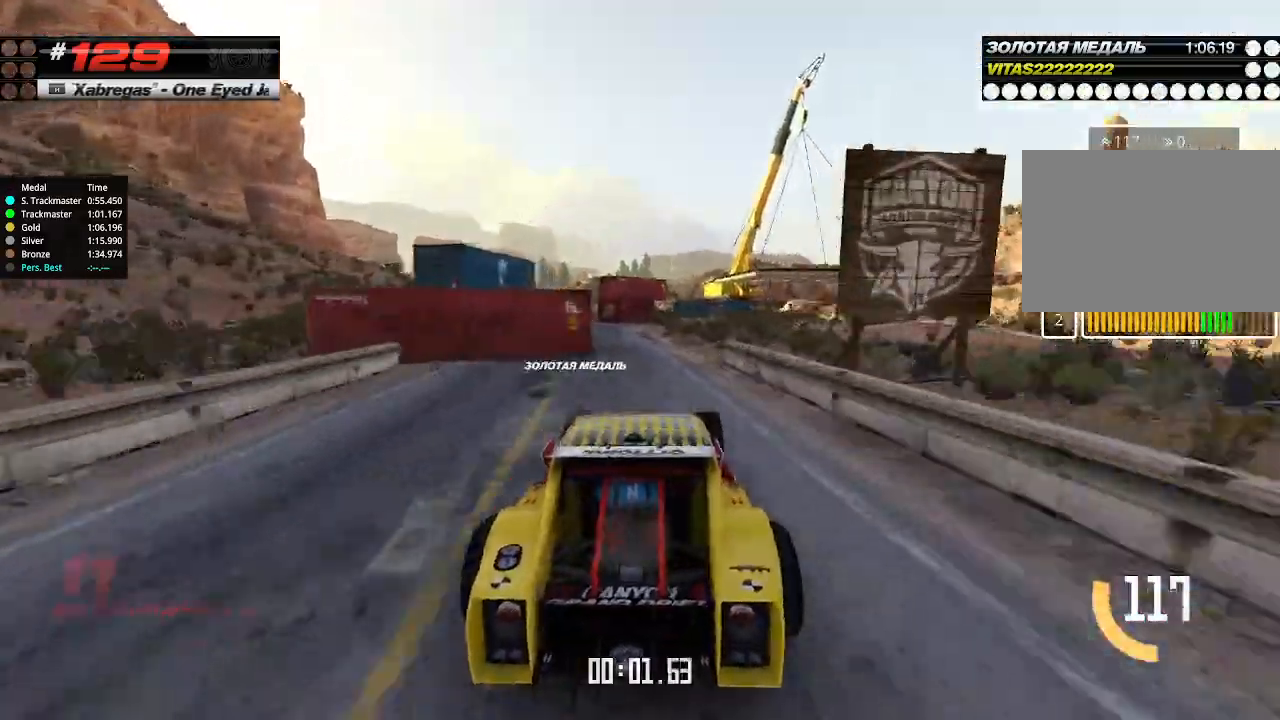
{"keys": ["left", "up"], "events": [[100, "left", "up"], [200, "left", "down"], [333, "left", "up"], [433, "left", "down"]]}
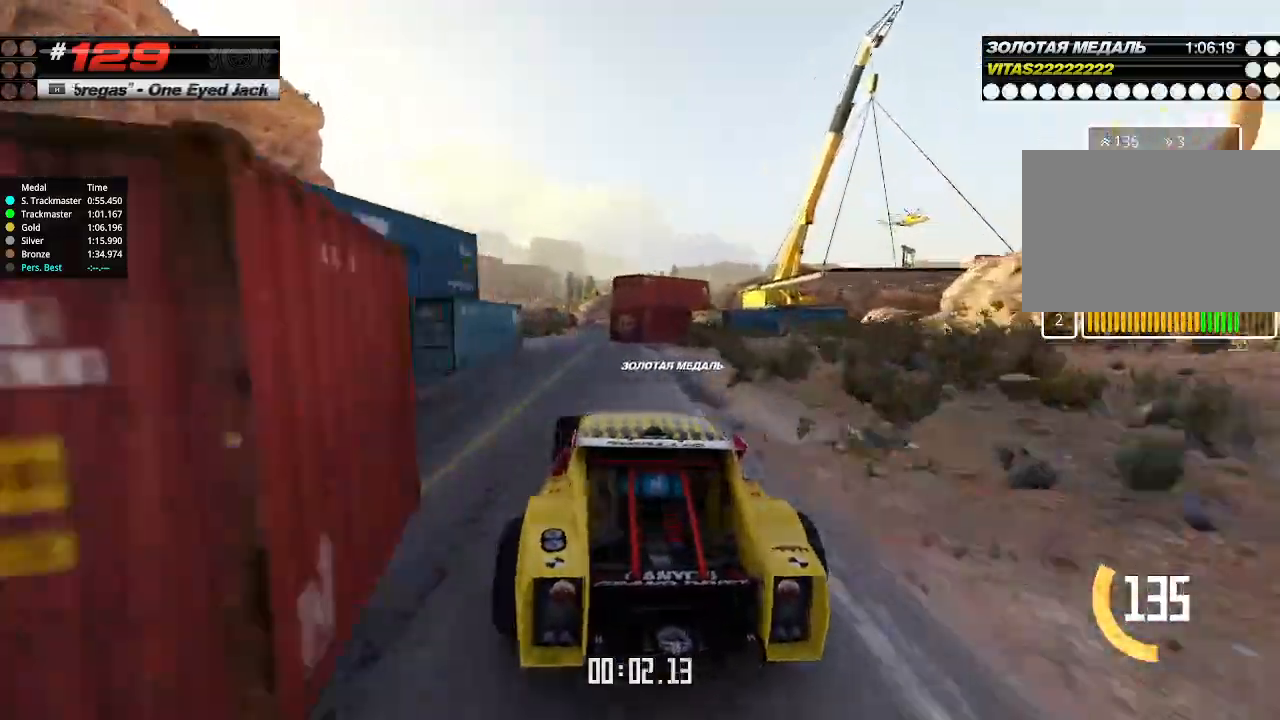
{"keys": ["up"], "events": [[33, "left", "up"], [166, "right", "down"], [266, "right", "up"], [366, "right", "down"], [500, "right", "up"]]}
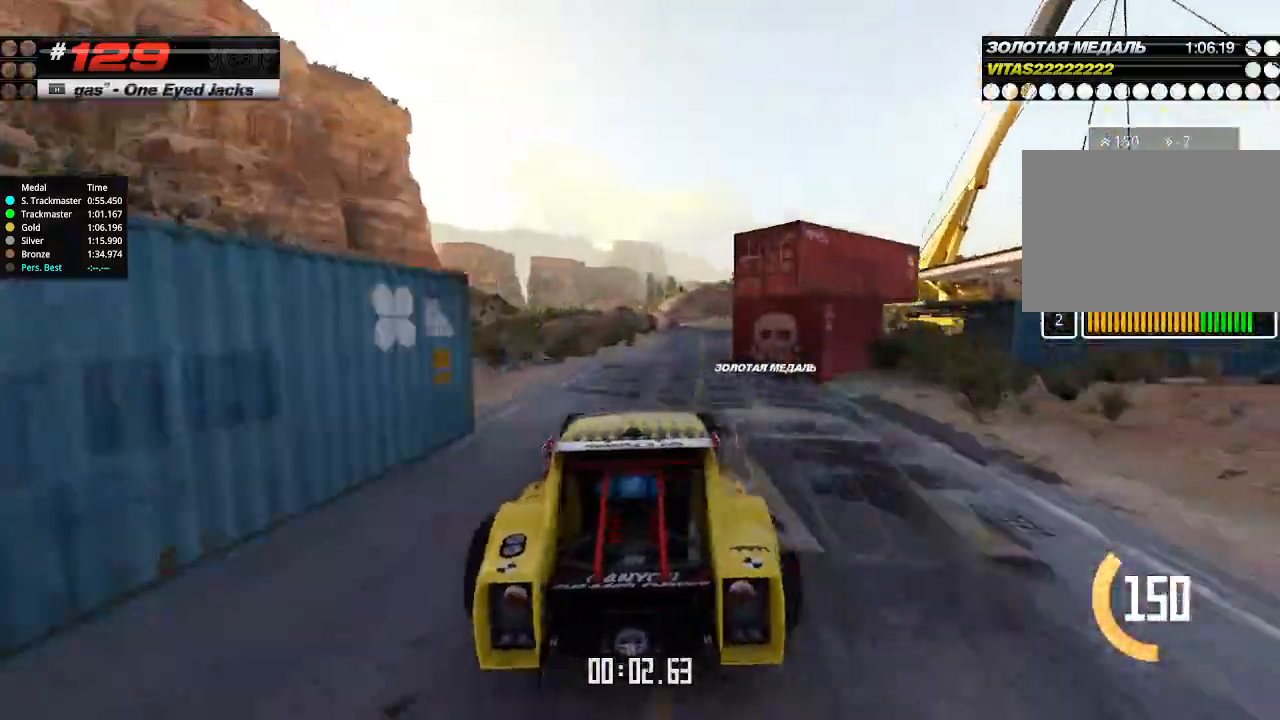
{"keys": ["up"], "events": [[400, "right", "down"], [433, "right", "up"]]}
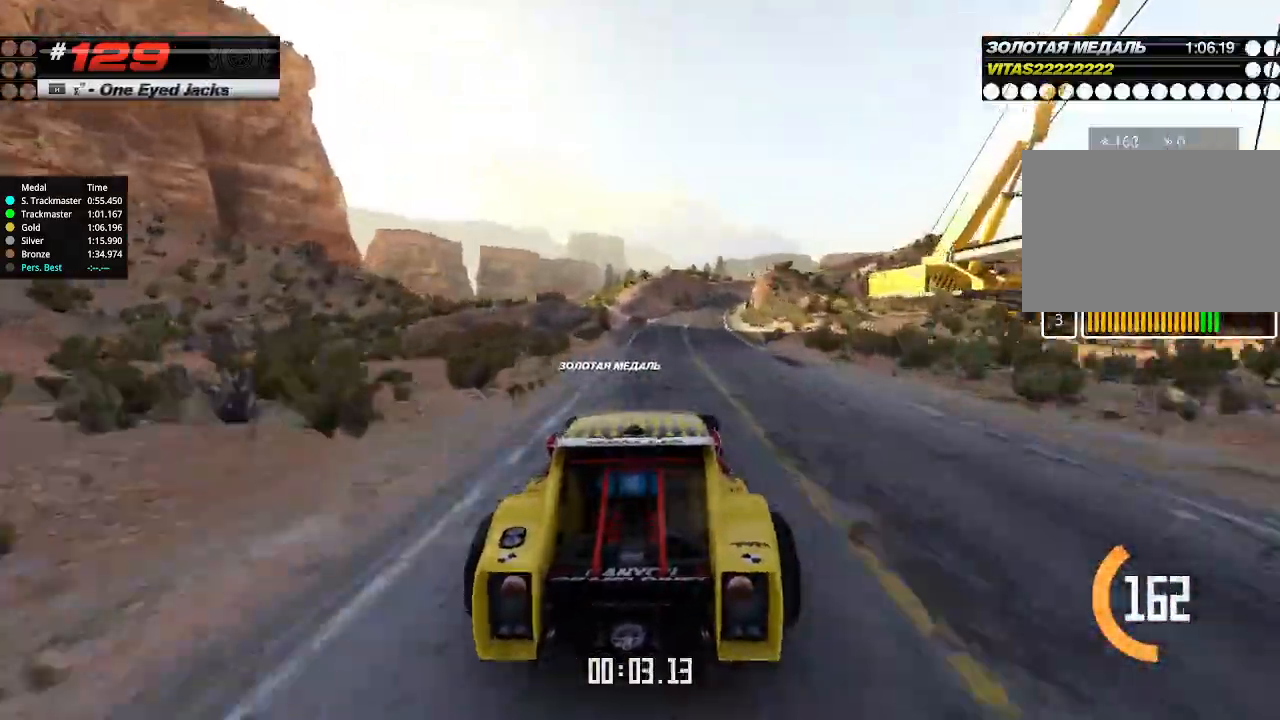
{"keys": ["right", "up"], "events": [[433, "right", "down"]]}
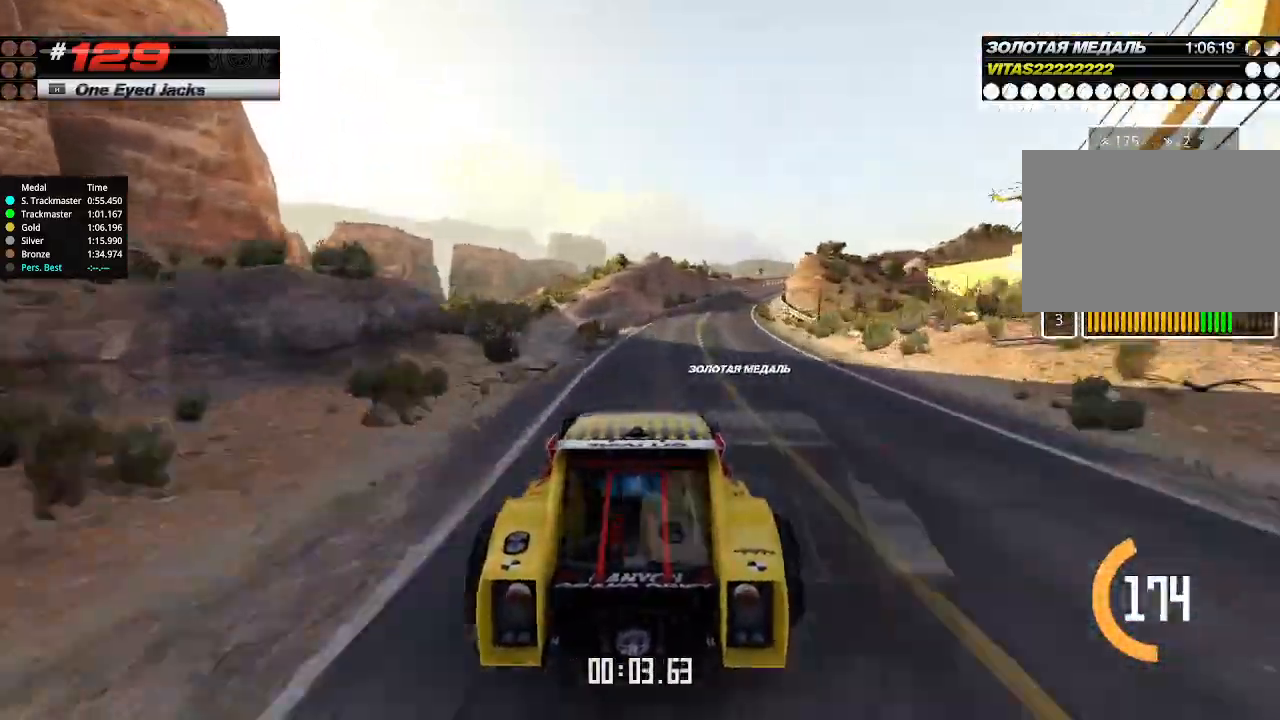
{"keys": ["right", "up"], "events": [[66, "right", "up"], [400, "right", "down"]]}
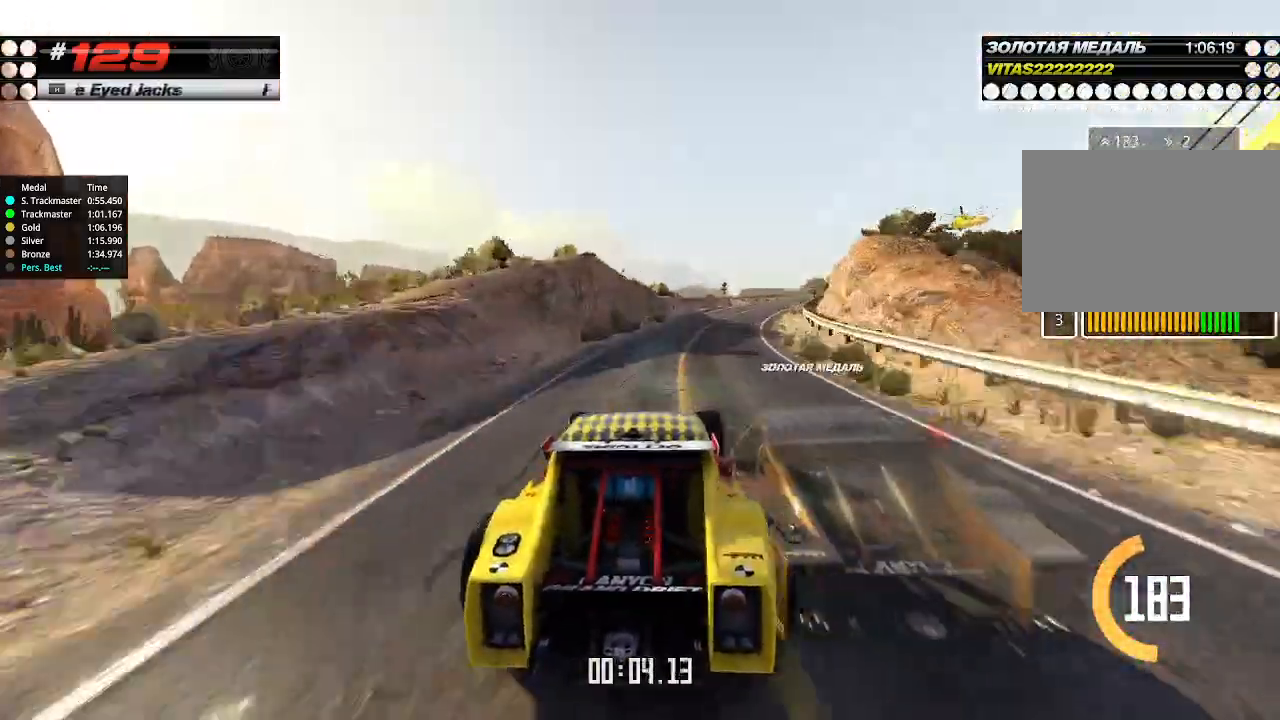
{"keys": ["up"], "events": [[33, "right", "up"], [166, "right", "down"], [300, "right", "up"], [366, "right", "down"], [433, "right", "up"]]}
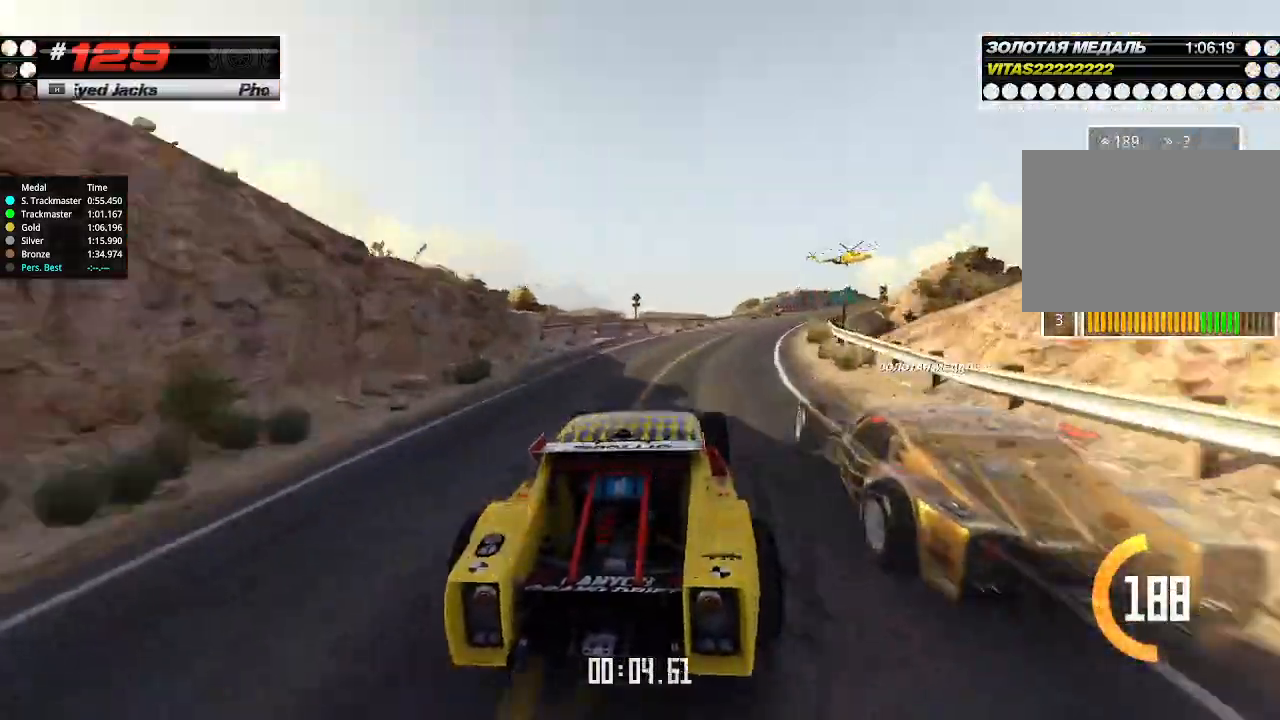
{"keys": ["right", "up"], "events": [[33, "right", "down"], [133, "right", "up"], [233, "right", "down"], [333, "right", "up"], [500, "right", "down"]]}
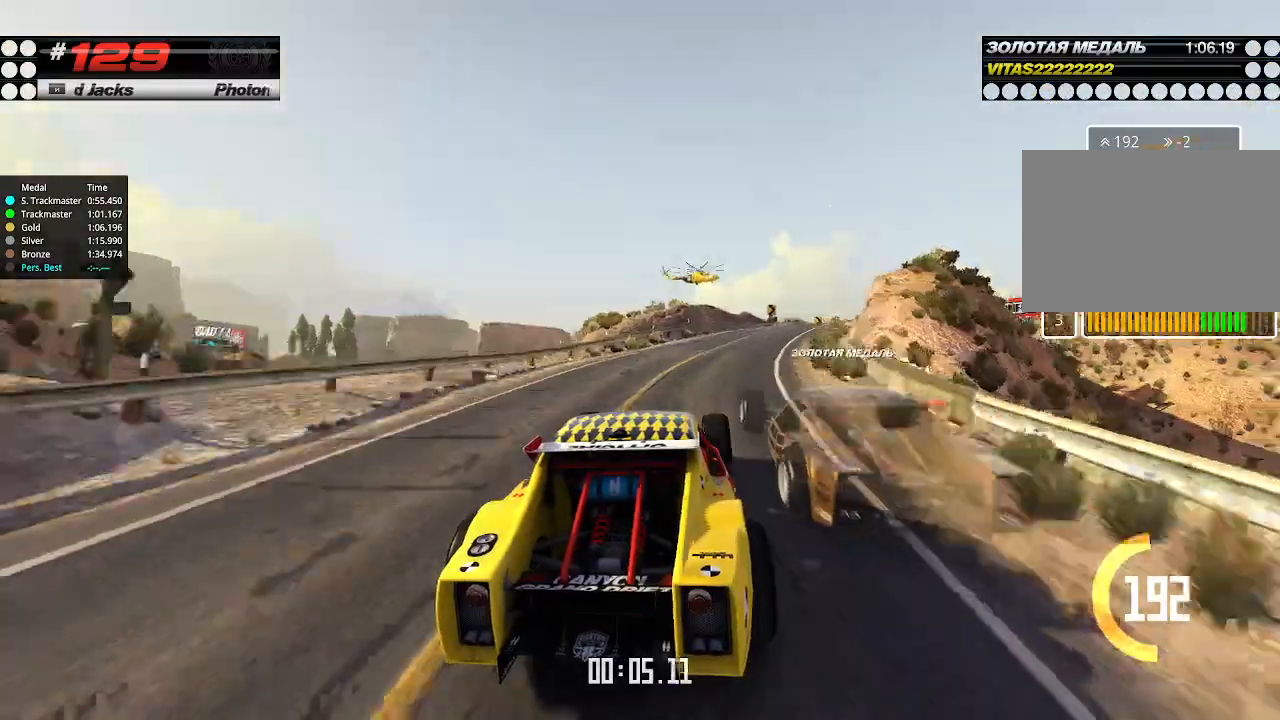
{"keys": ["up"], "events": [[100, "right", "up"], [166, "right", "down"], [233, "right", "up"], [333, "right", "down"], [433, "right", "up"]]}
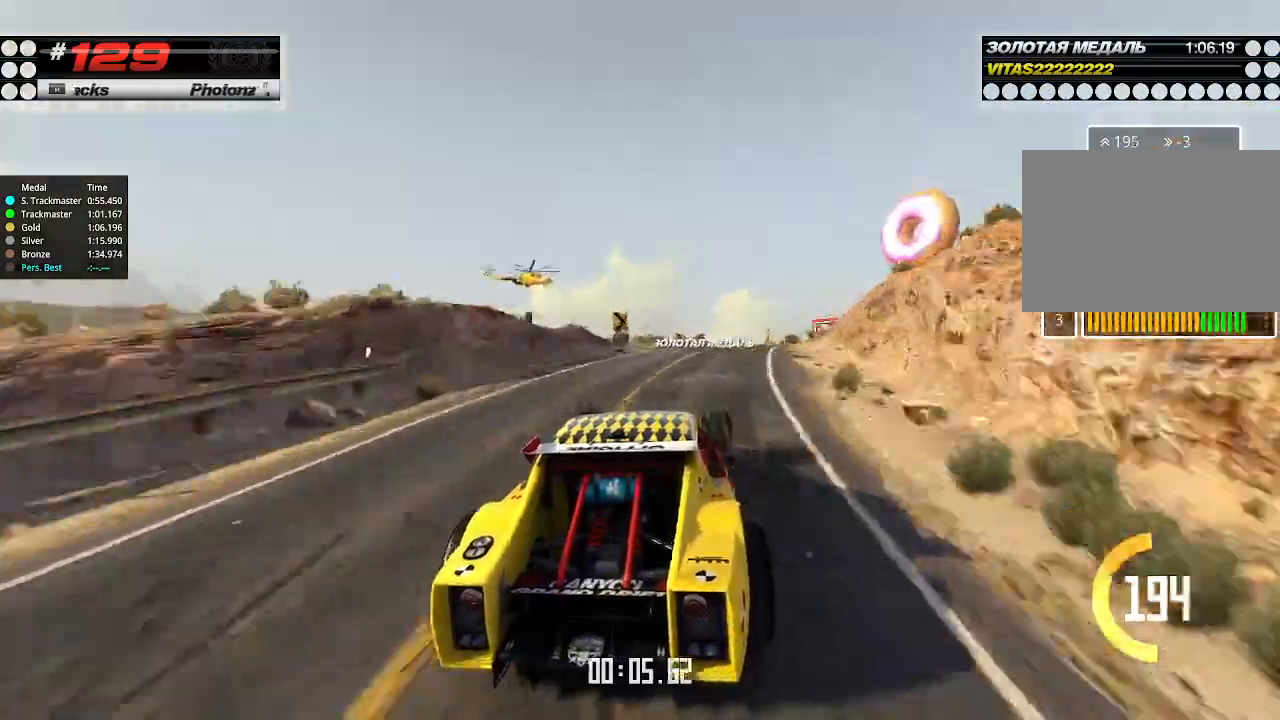
{"keys": ["up"], "events": [[133, "right", "down"], [266, "right", "up"]]}
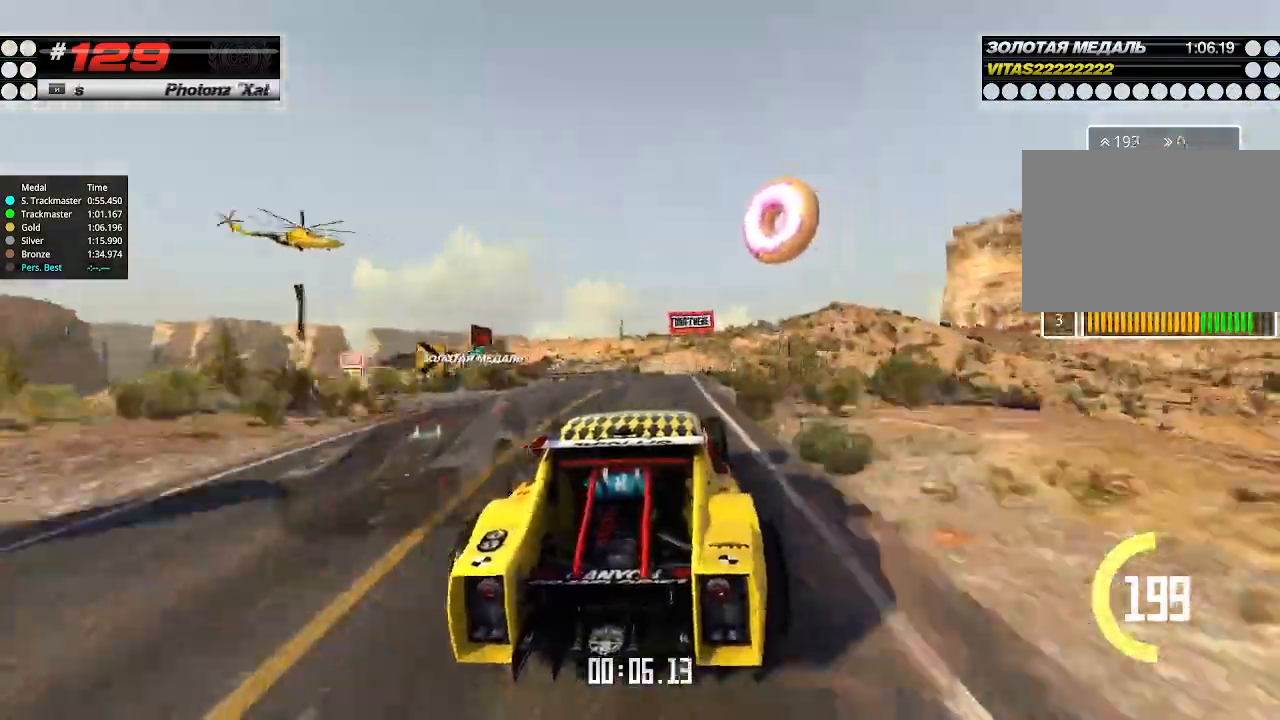
{"keys": ["right", "up"], "events": [[466, "right", "down"]]}
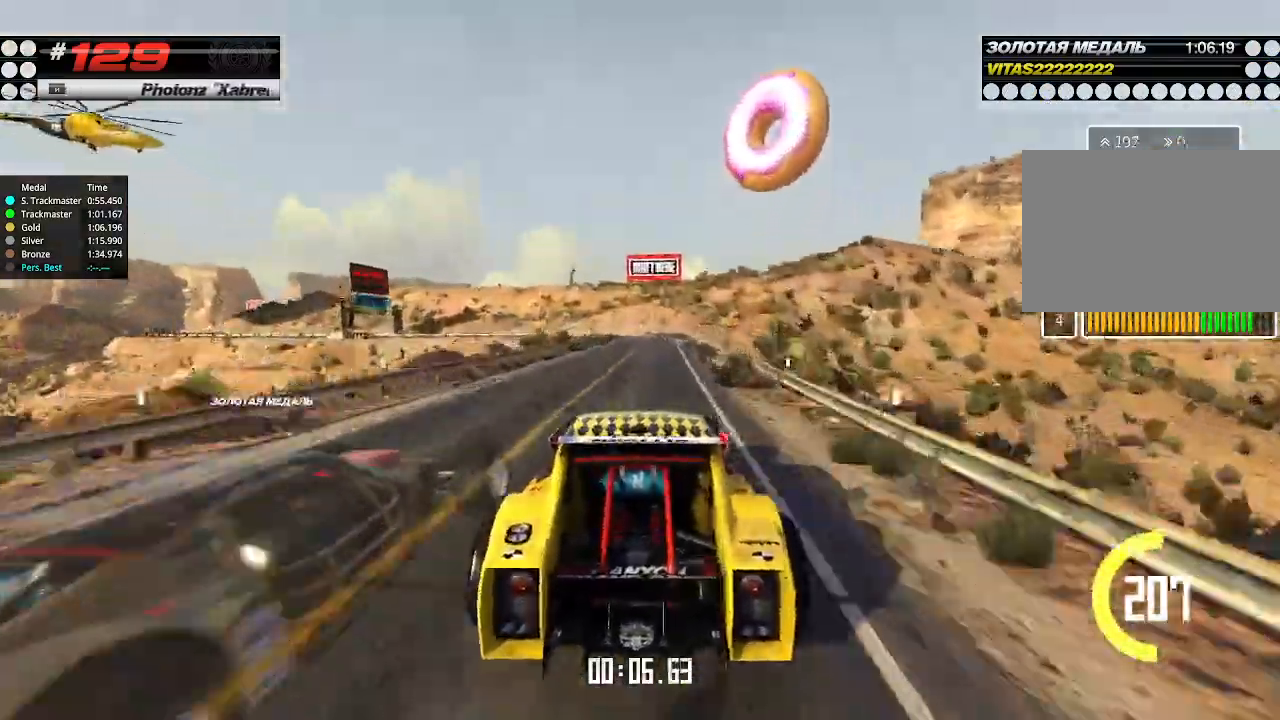
{"keys": ["up"], "events": [[66, "right", "up"]]}
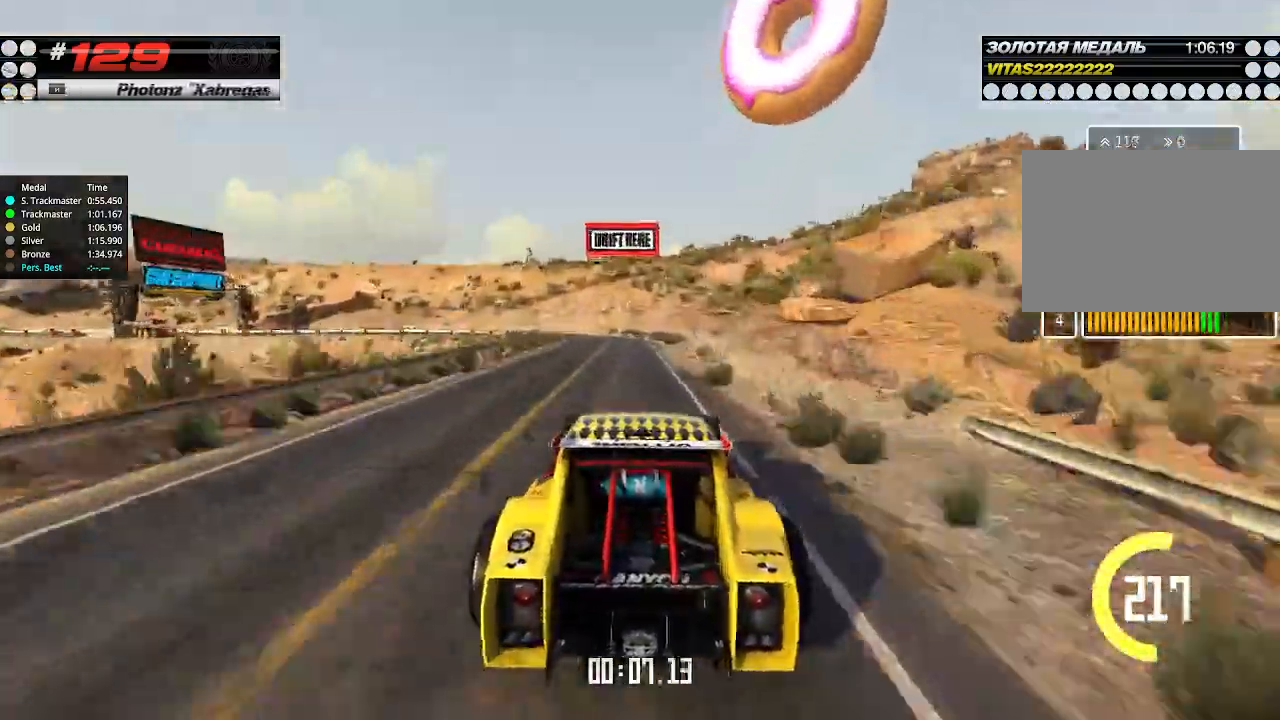
{"keys": ["left"], "events": [[33, "down", "down"], [33, "left", "down"], [166, "down", "up"], [166, "up", "up"]]}
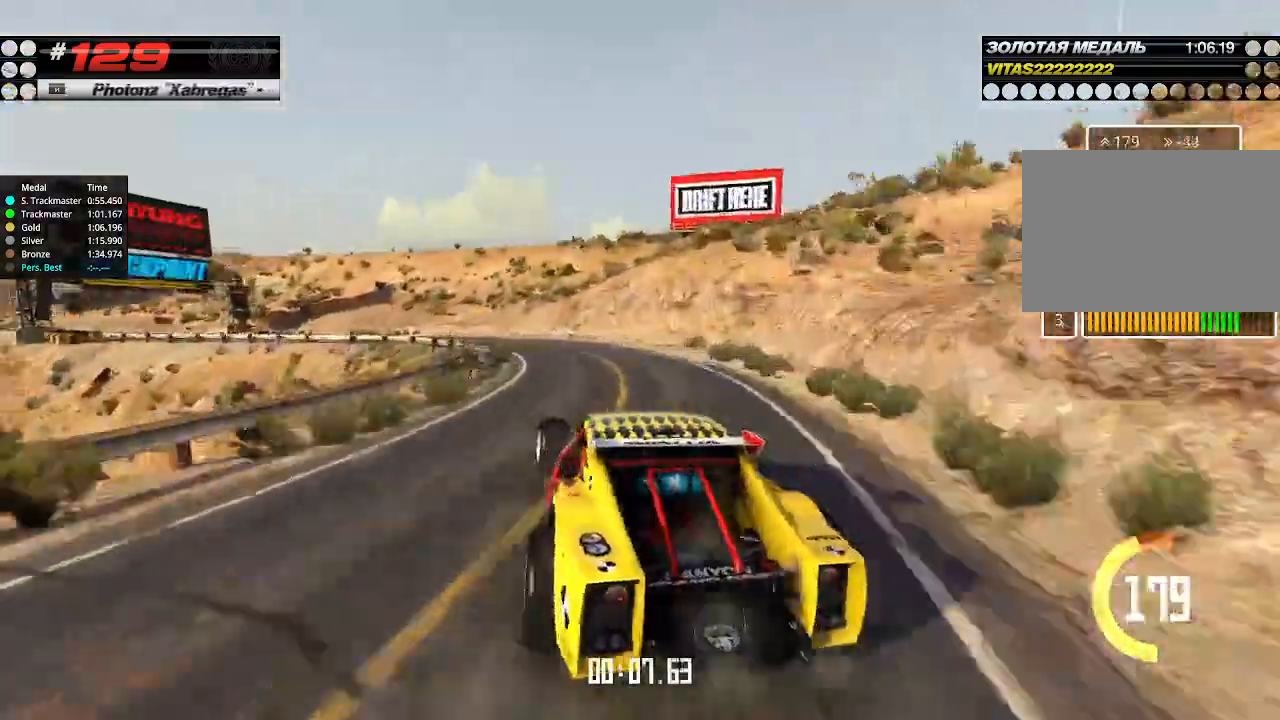
{"keys": ["up"], "events": [[233, "up", "down"], [300, "left", "up"], [333, "right", "down"], [500, "right", "up"]]}
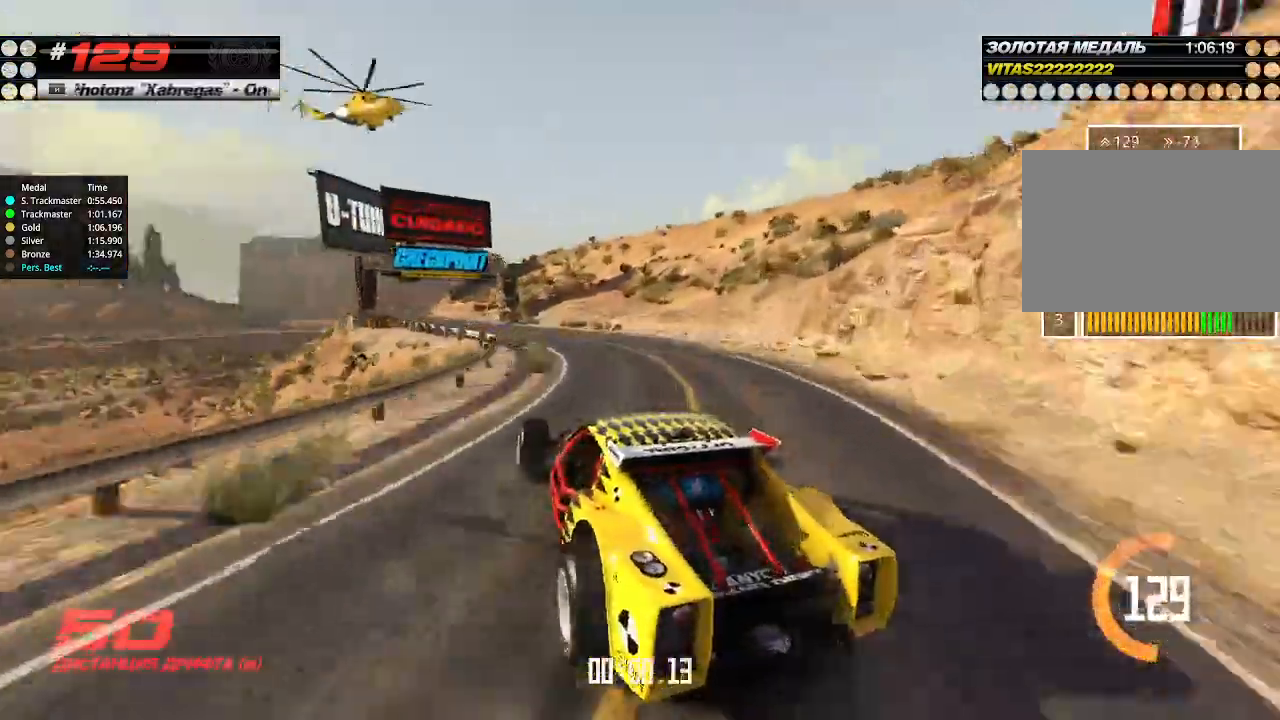
{"keys": ["up"], "events": []}
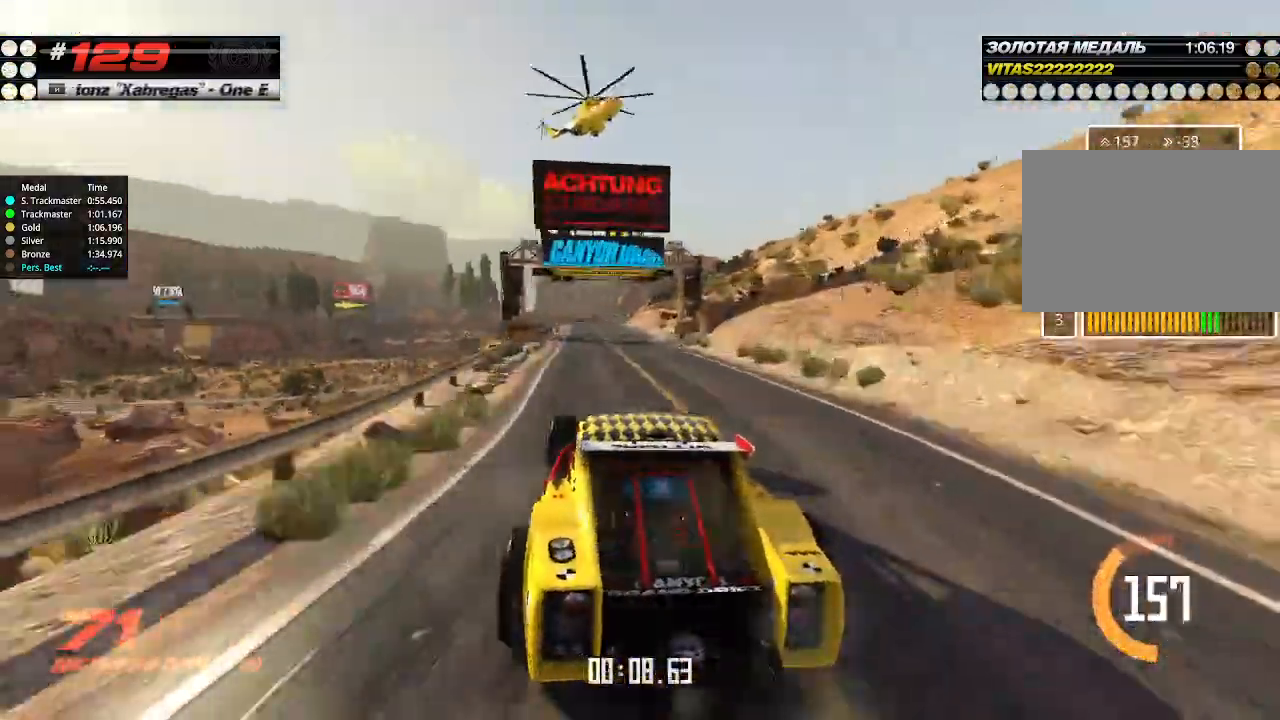
{"keys": ["up"], "events": [[300, "right", "down"], [400, "right", "up"]]}
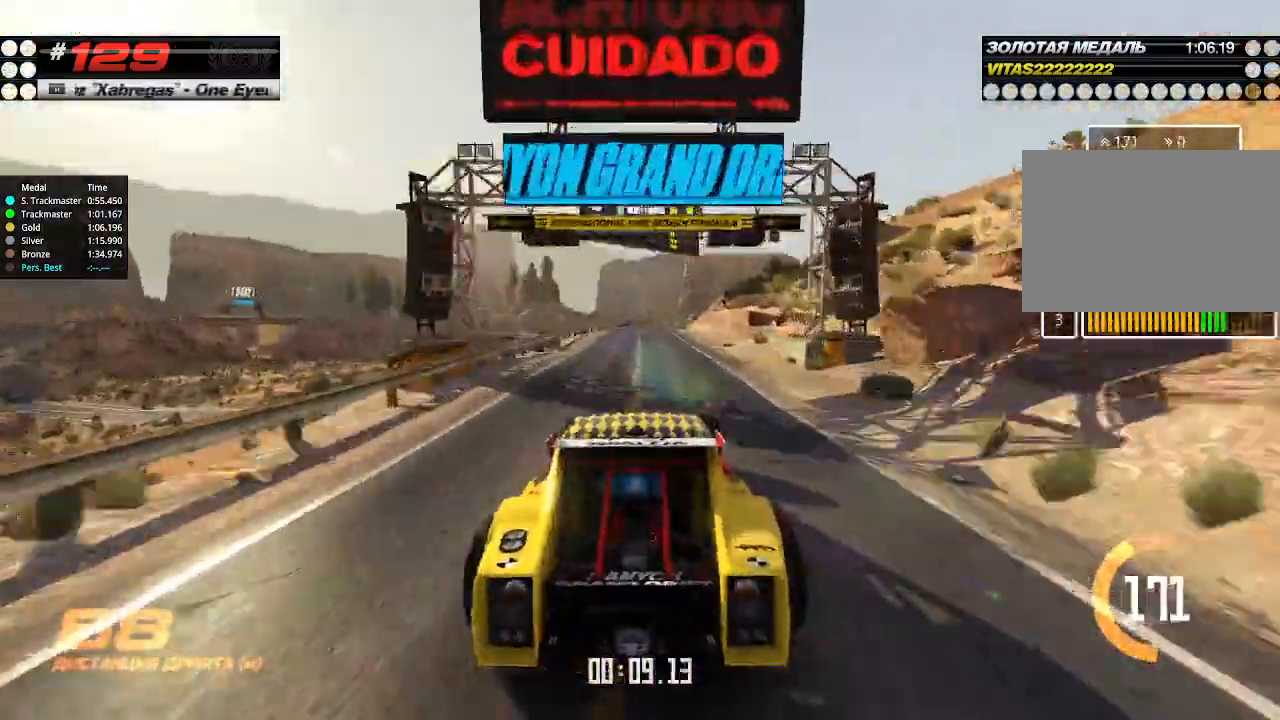
{"keys": ["up"], "events": [[366, "left", "down"], [433, "left", "up"]]}
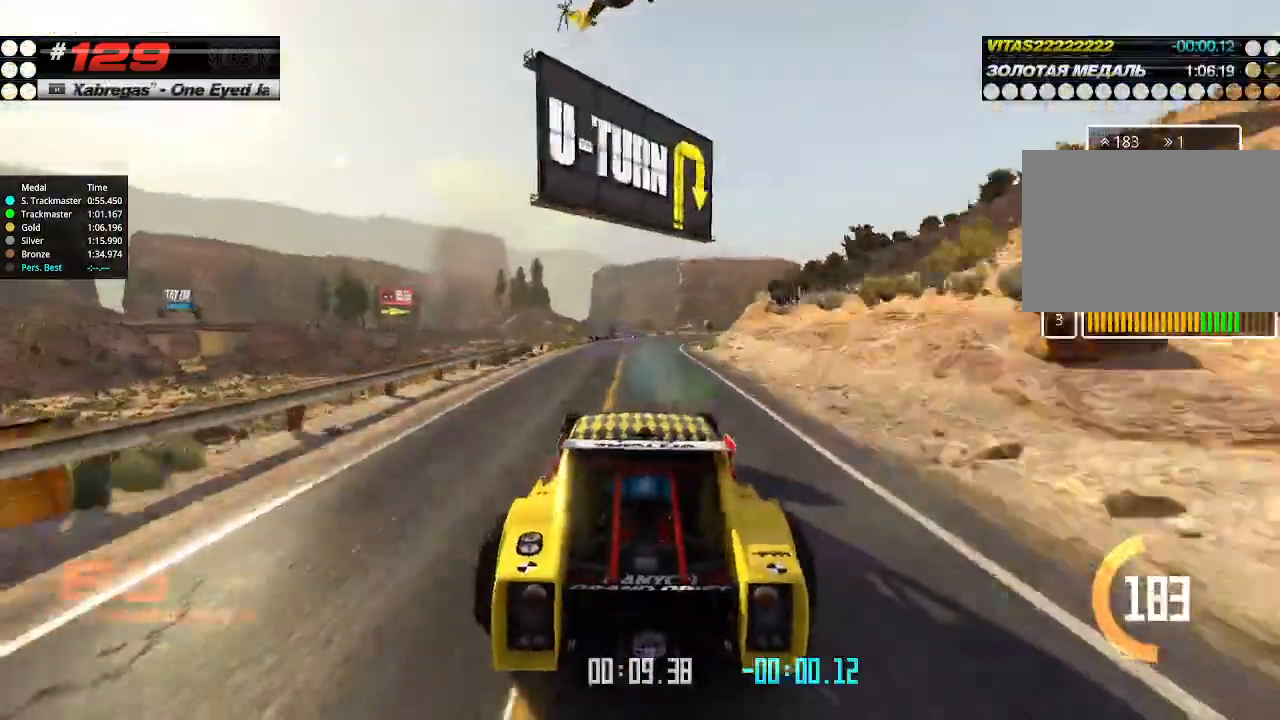
{"keys": ["right"], "events": [[33, "right", "down"], [166, "down", "down"], [266, "up", "up"], [333, "down", "up"]]}
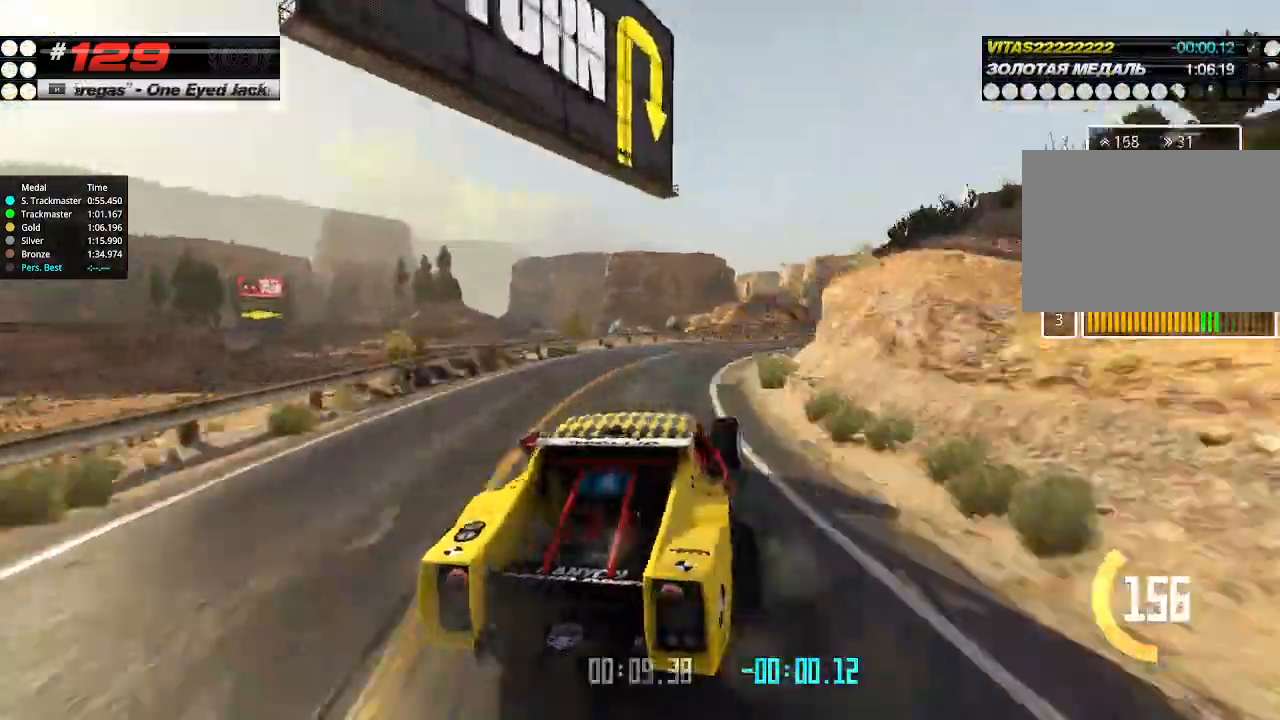
{"keys": ["left", "up"], "events": [[233, "up", "down"], [400, "left", "down"], [400, "right", "up"]]}
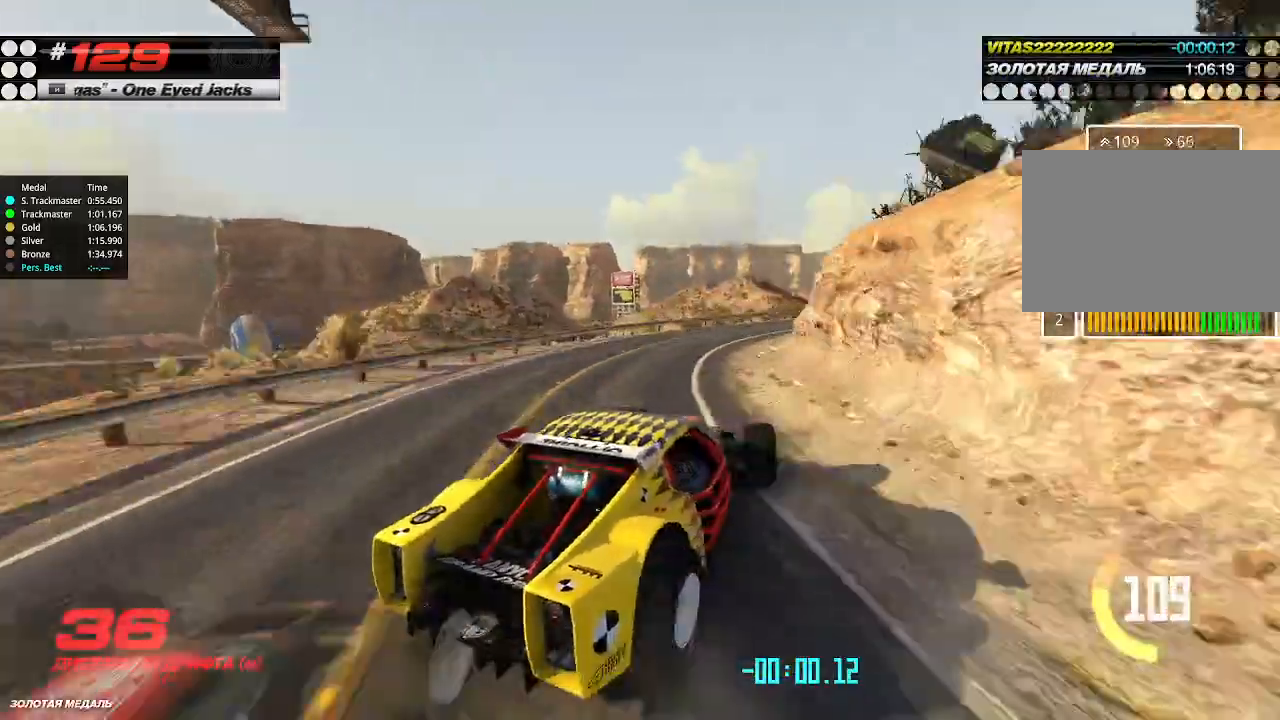
{"keys": ["up"], "events": [[100, "left", "up"], [400, "right", "down"], [466, "right", "up"]]}
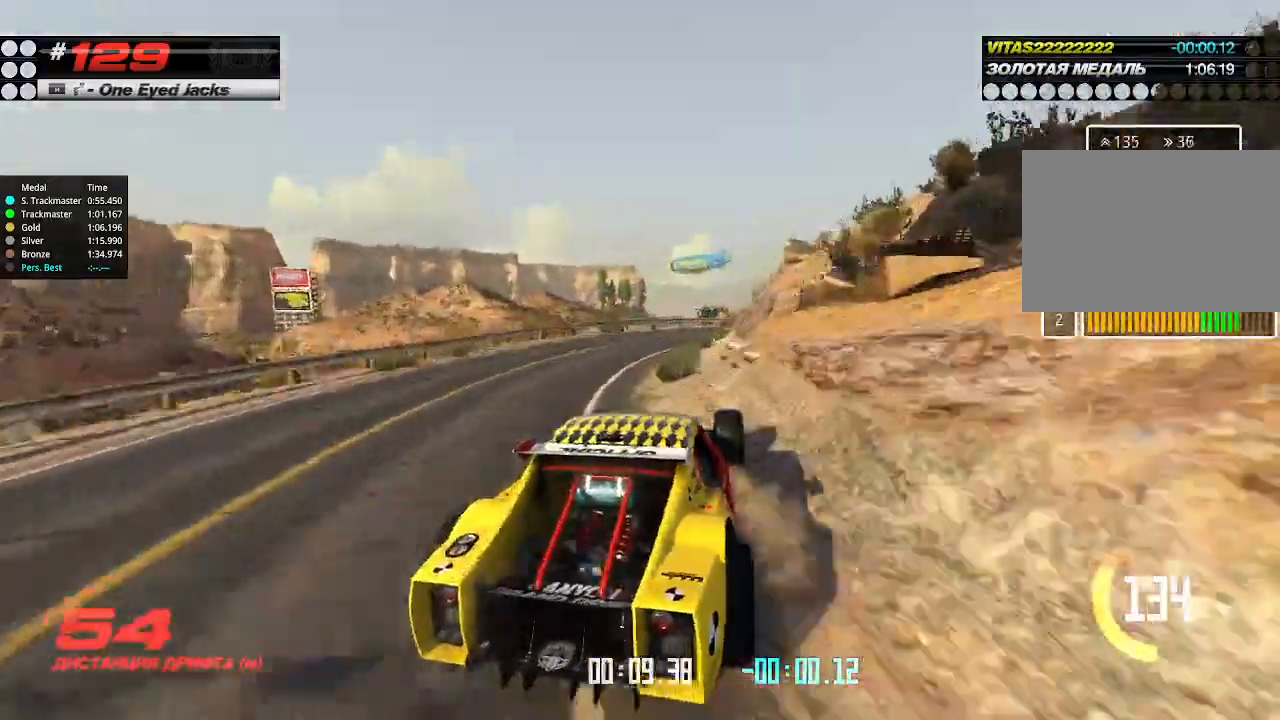
{"keys": ["right", "up"], "events": [[333, "right", "down"]]}
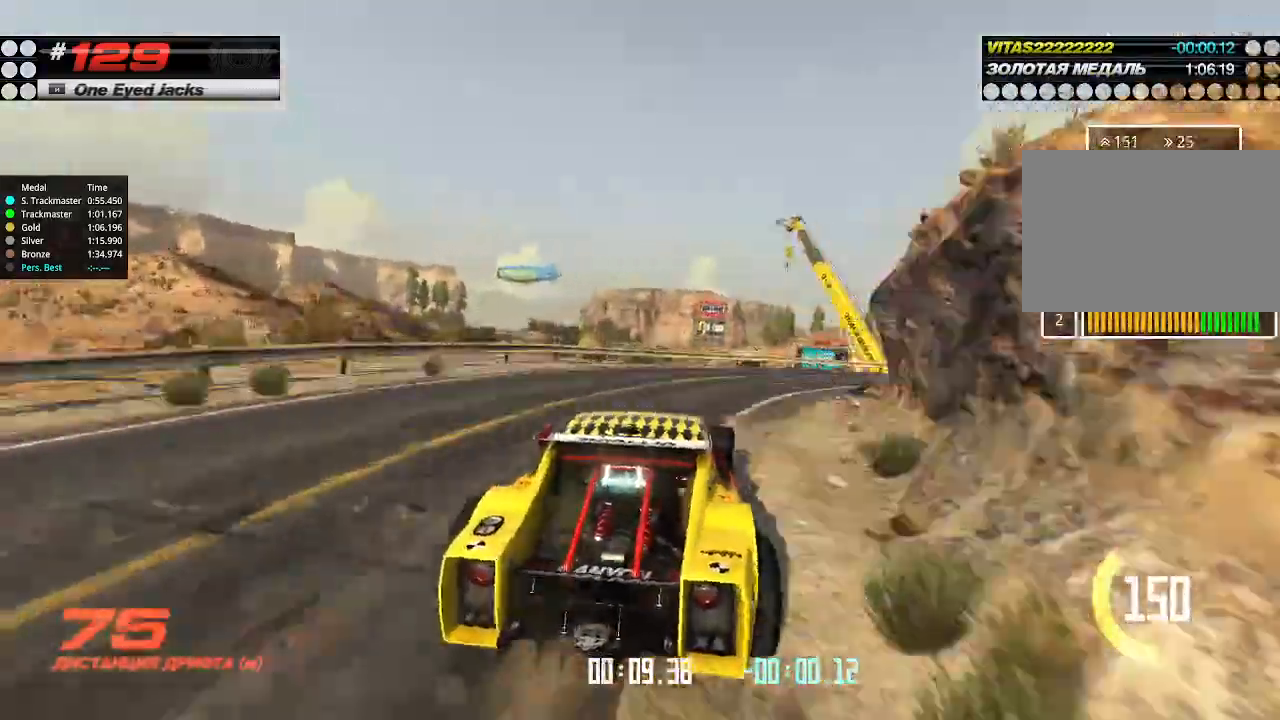
{"keys": ["right", "up"], "events": []}
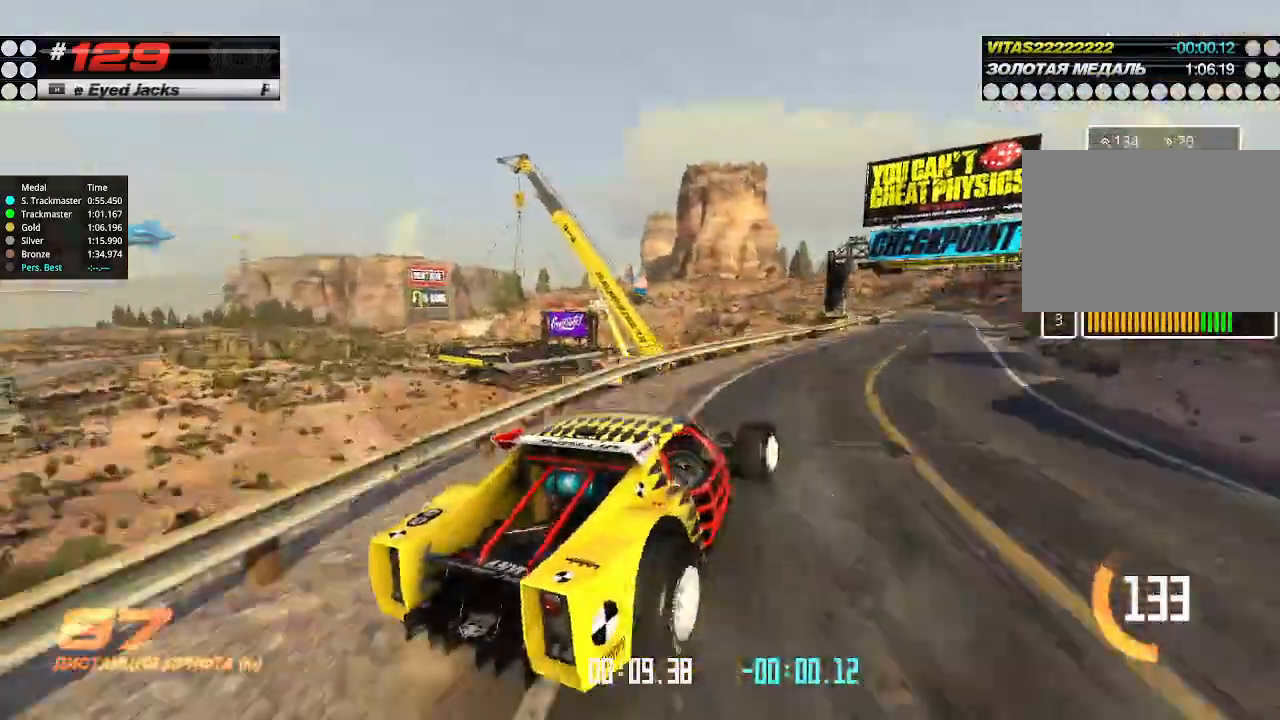
{"keys": ["right", "up"], "events": []}
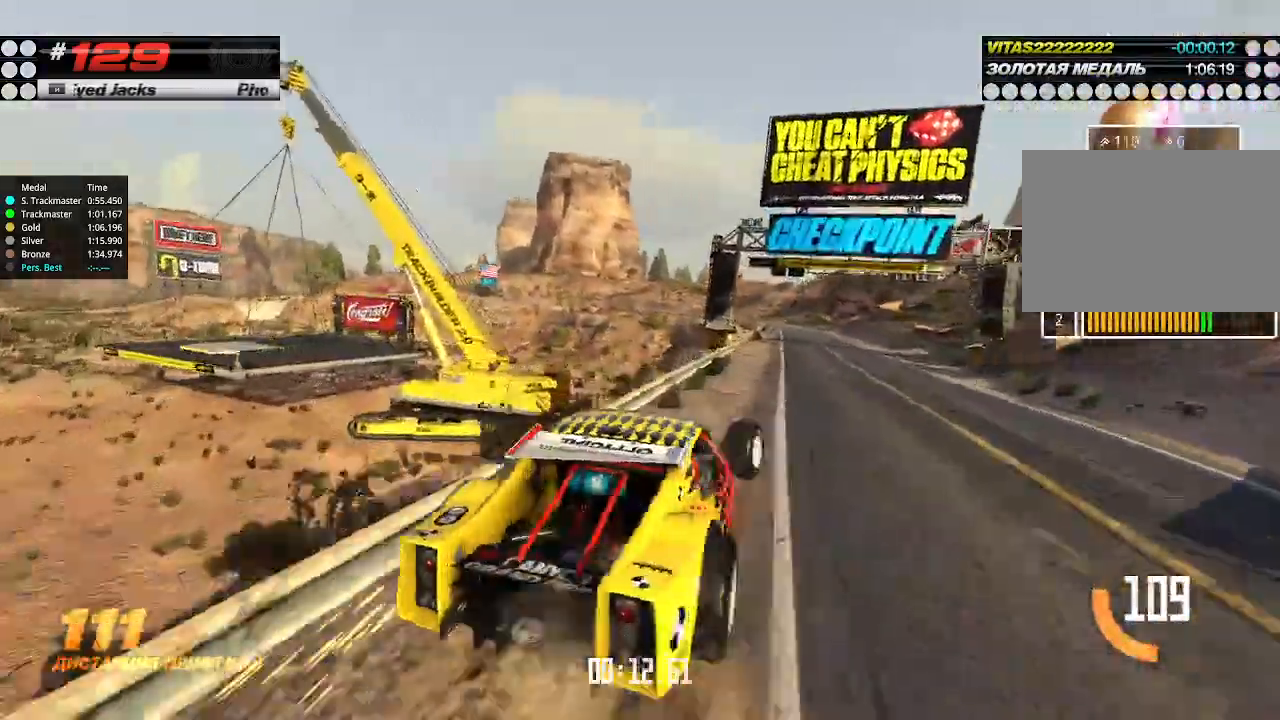
{"keys": ["up"], "events": [[166, "right", "up"], [266, "left", "down"], [333, "left", "up"]]}
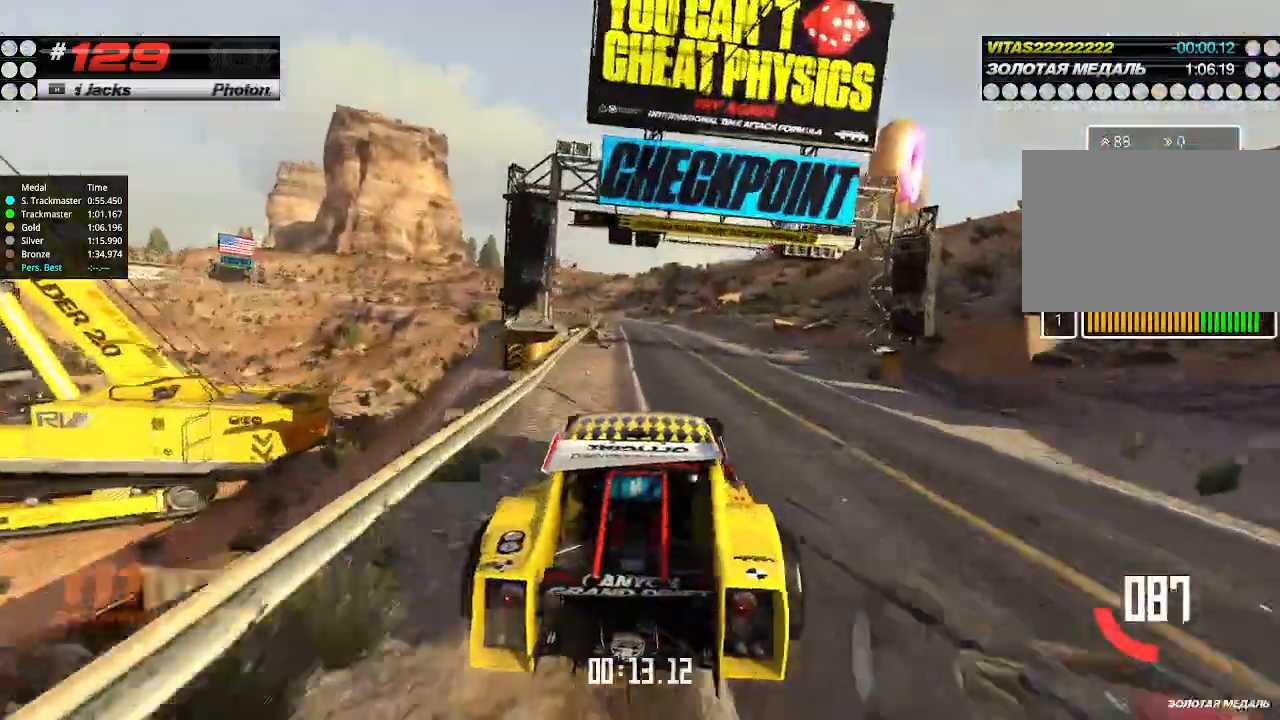
{"keys": ["up"], "events": [[200, "right", "down"], [233, "right", "up"], [400, "left", "down"], [500, "left", "up"]]}
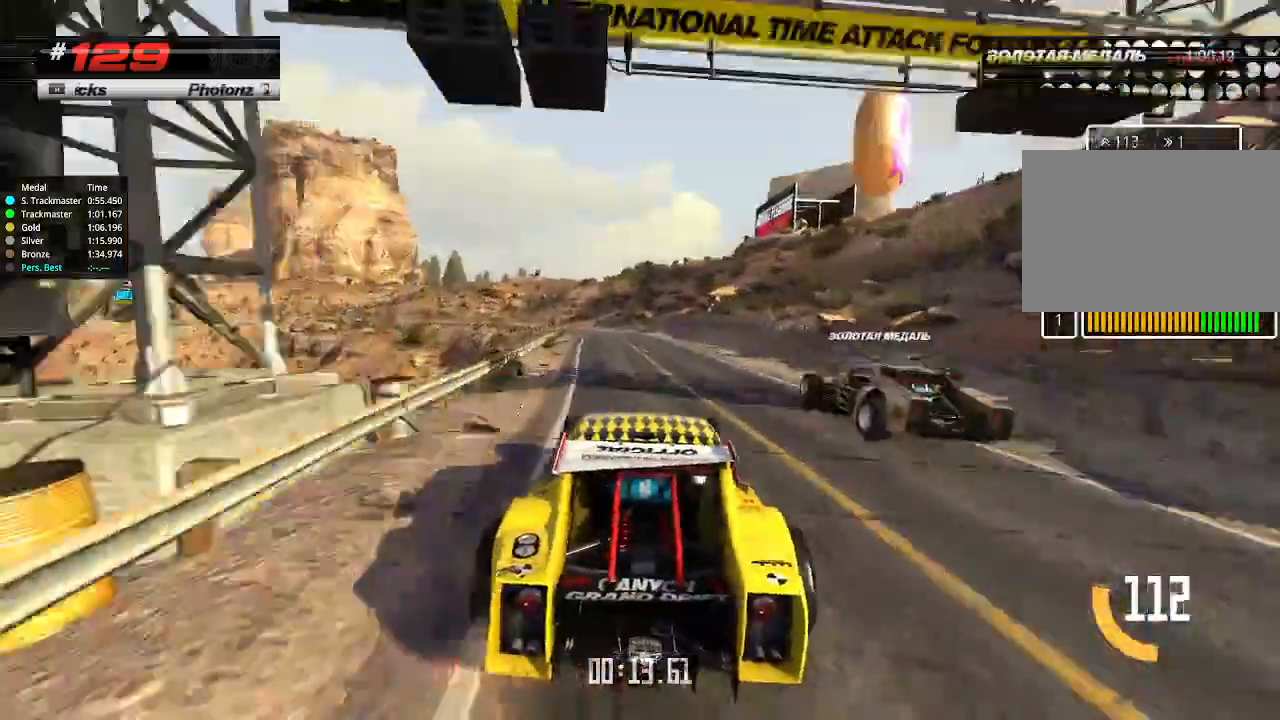
{"keys": ["up"], "events": [[333, "up", "up"], [366, "up", "down"]]}
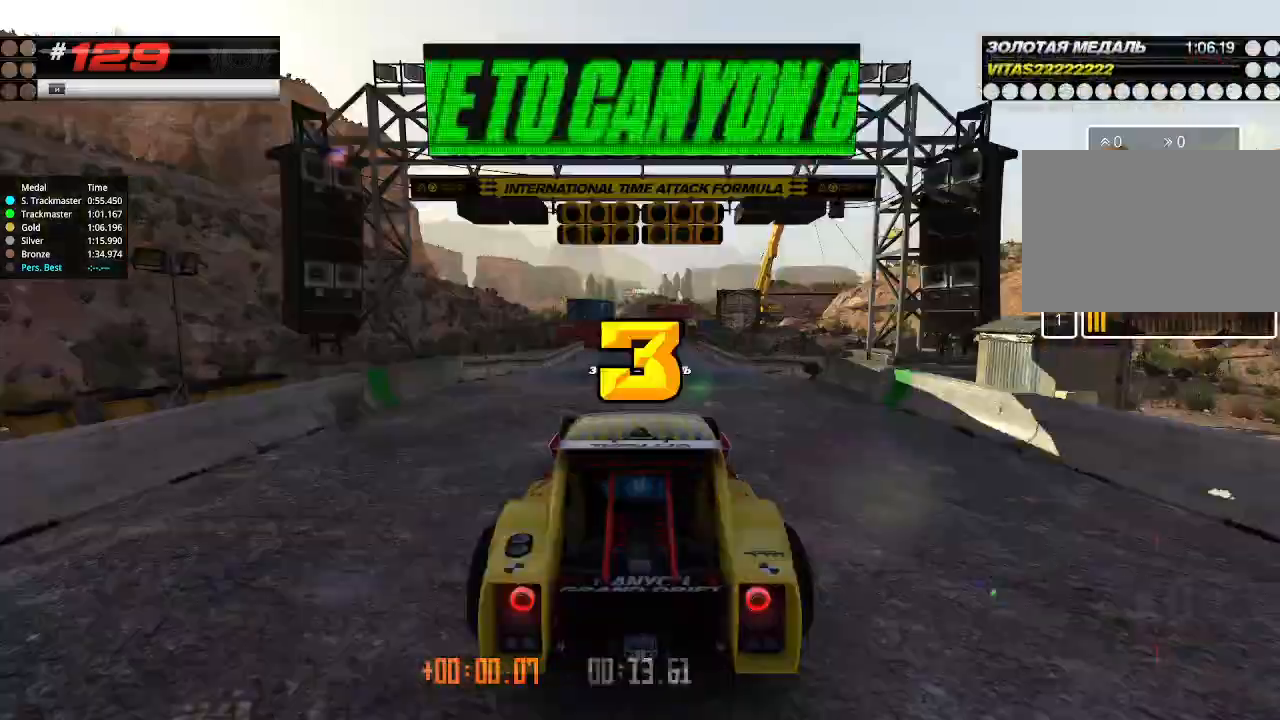
{"keys": ["up"], "events": []}
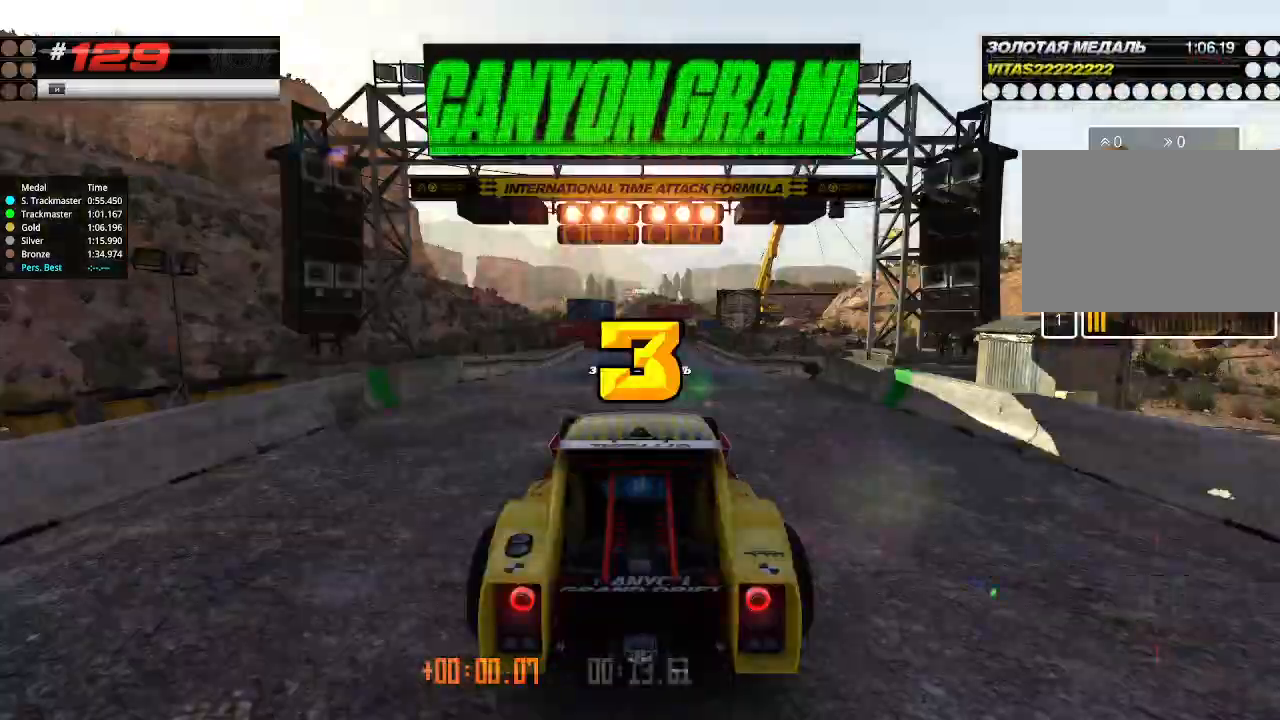
{"keys": ["up"], "events": []}